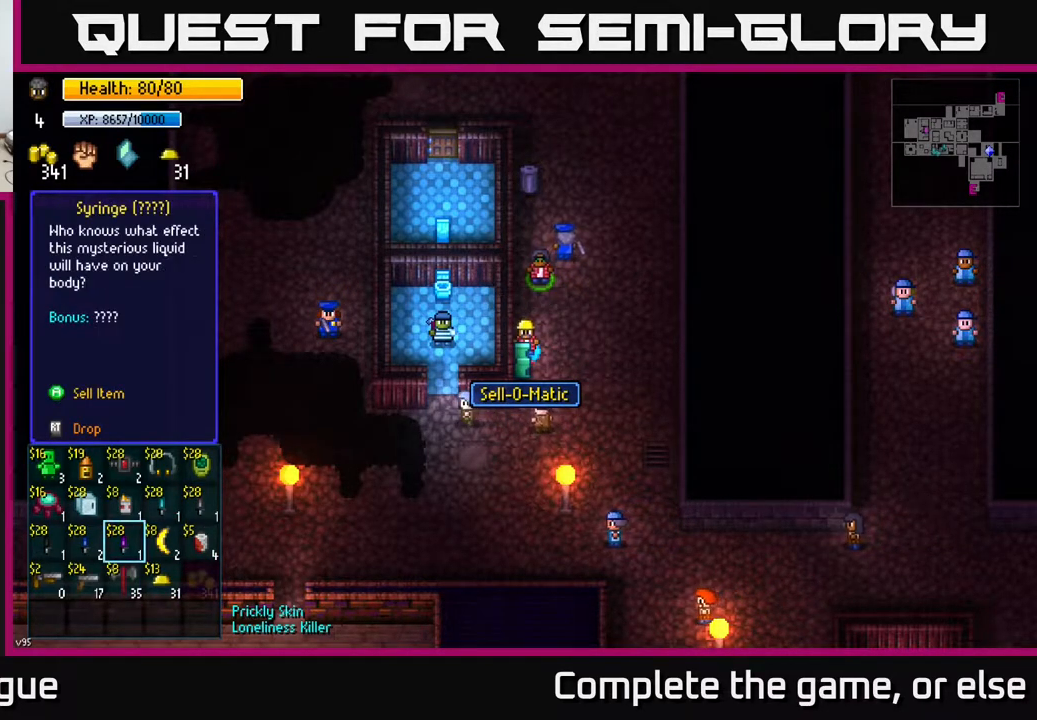
Gameplay with a controller (Xbox layout); each line is a JSON object with the inputs held at the frame after it. "events" lists button and stick changes between this image and that frame as [ms after this image, input, new state], when the widget could be followed in between.
{"buttons": [], "left_stick": "left", "right_stick": "center", "events": [[17, "left_stick", "center"], [400, "left_stick", "left"]]}
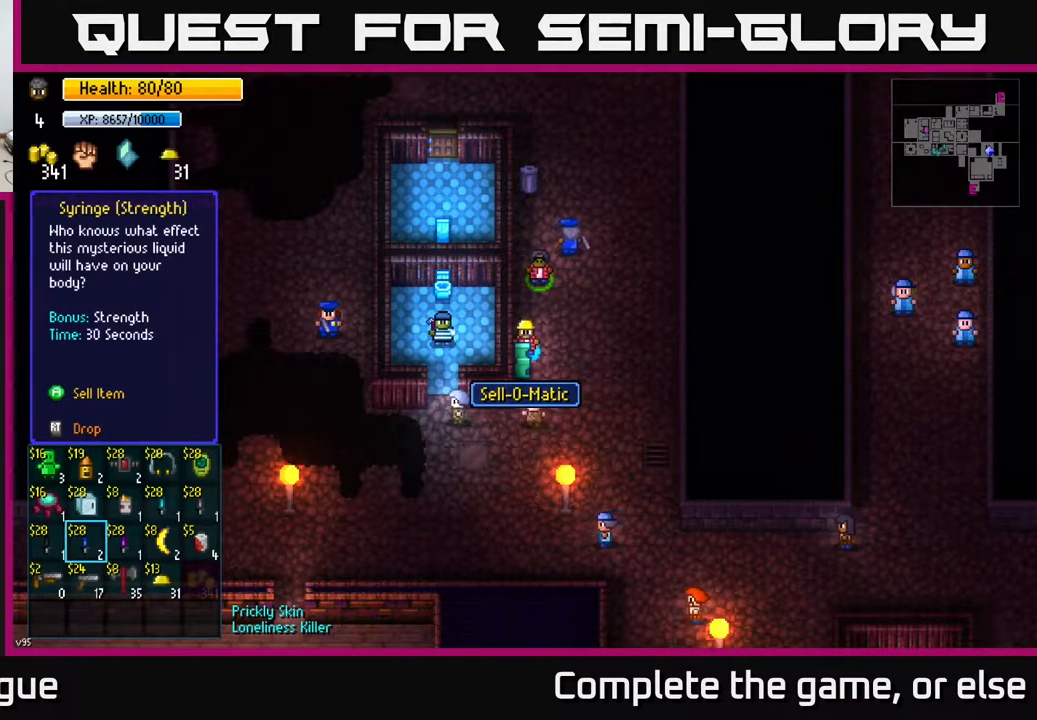
{"buttons": [], "left_stick": "left", "right_stick": "center", "events": [[117, "left_stick", "center"], [300, "left_stick", "left"]]}
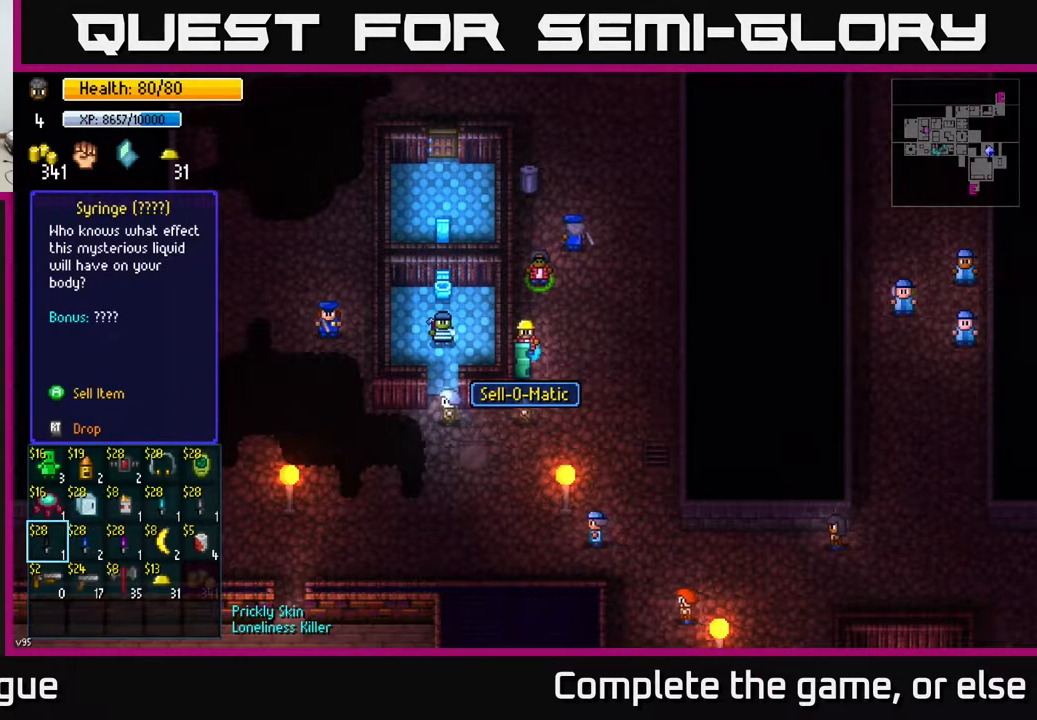
{"buttons": [], "left_stick": "center", "right_stick": "center", "events": [[33, "left_stick", "center"]]}
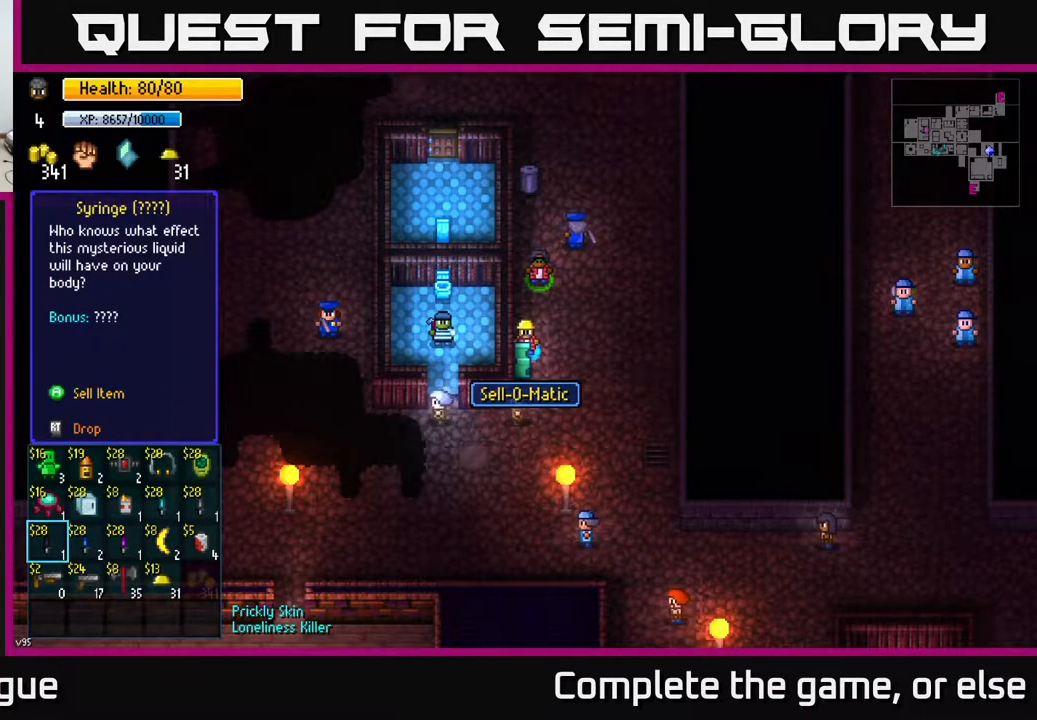
{"buttons": [], "left_stick": "right", "right_stick": "center", "events": [[167, "left_stick", "right"], [350, "left_stick", "center"], [433, "left_stick", "right"]]}
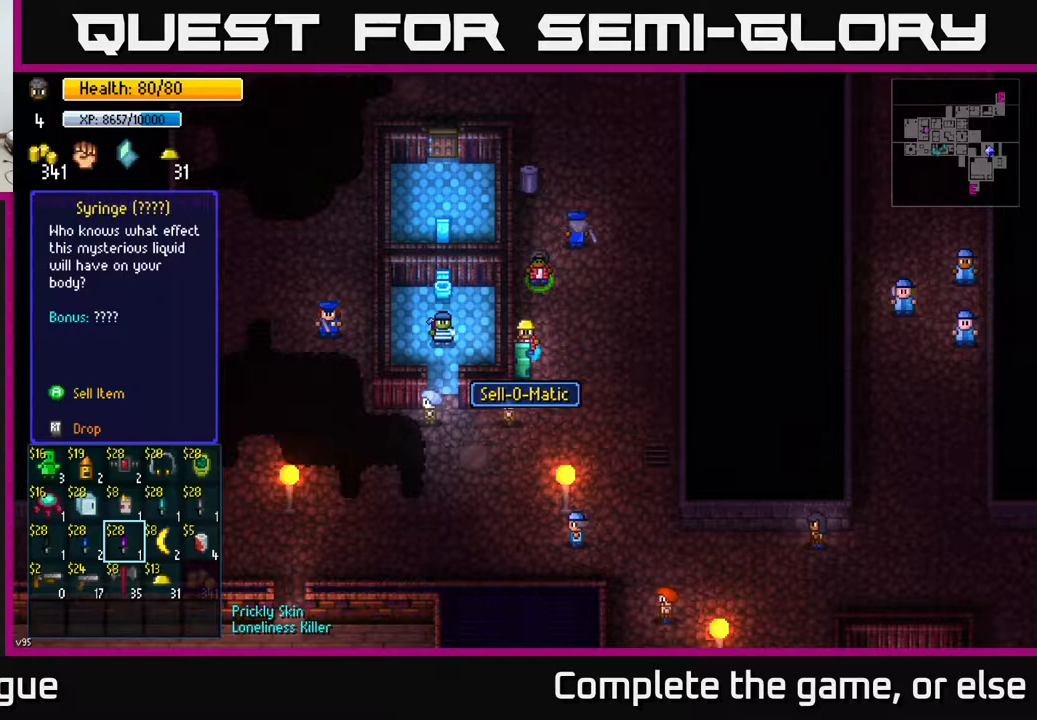
{"buttons": [], "left_stick": "right", "right_stick": "center", "events": [[83, "left_stick", "center"], [217, "left_stick", "up"], [367, "left_stick", "center"], [433, "left_stick", "right"]]}
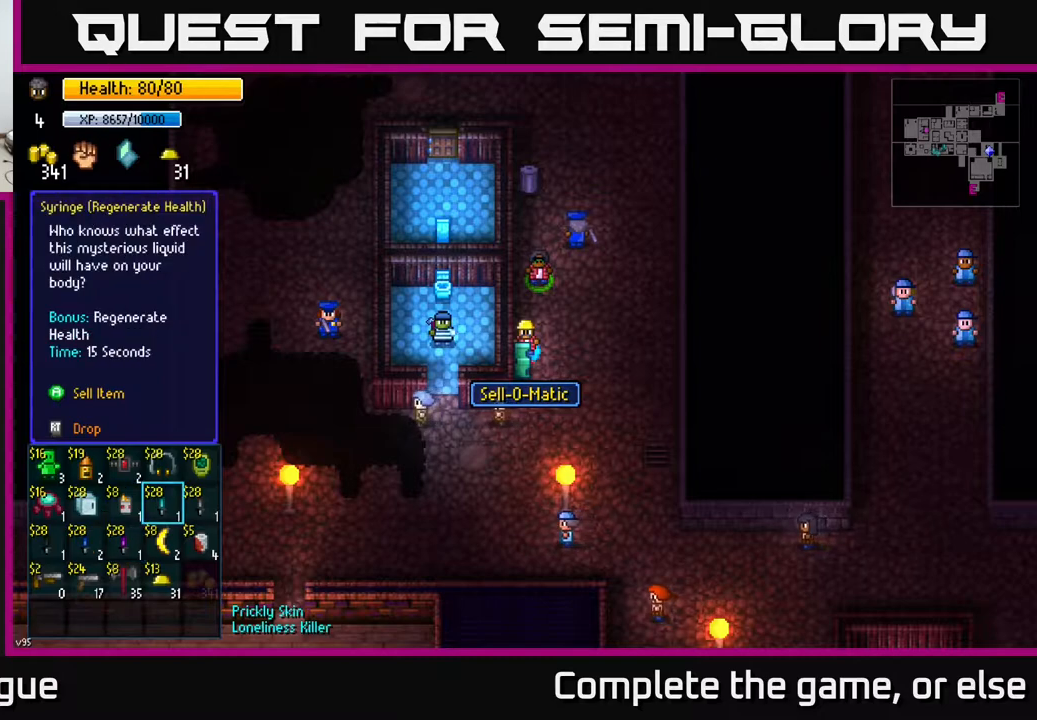
{"buttons": [], "left_stick": "up", "right_stick": "center", "events": [[117, "left_stick", "center"], [400, "left_stick", "up"]]}
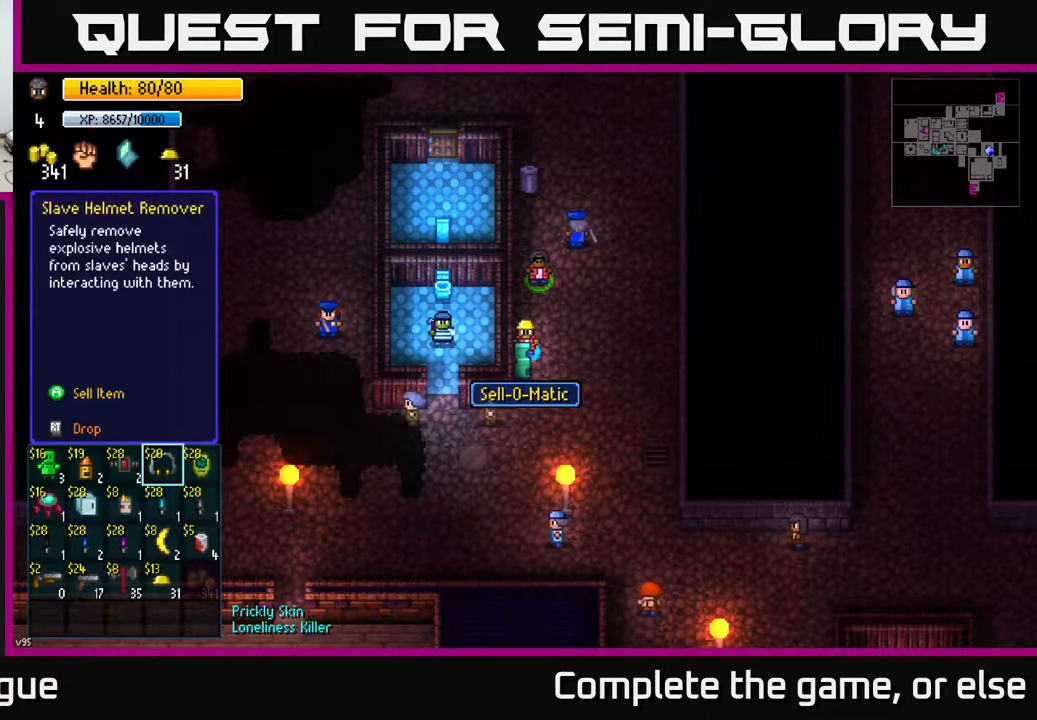
{"buttons": [], "left_stick": "center", "right_stick": "center", "events": [[100, "left_stick", "center"]]}
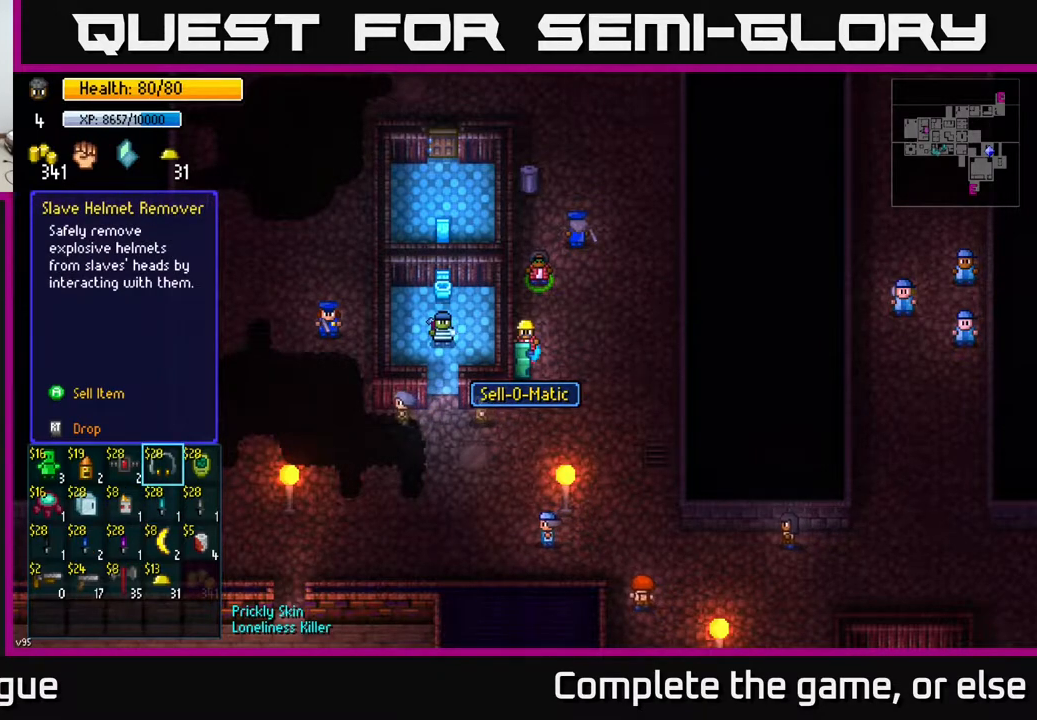
{"buttons": [], "left_stick": "center", "right_stick": "center", "events": [[400, "A", "down"], [433, "A", "up"]]}
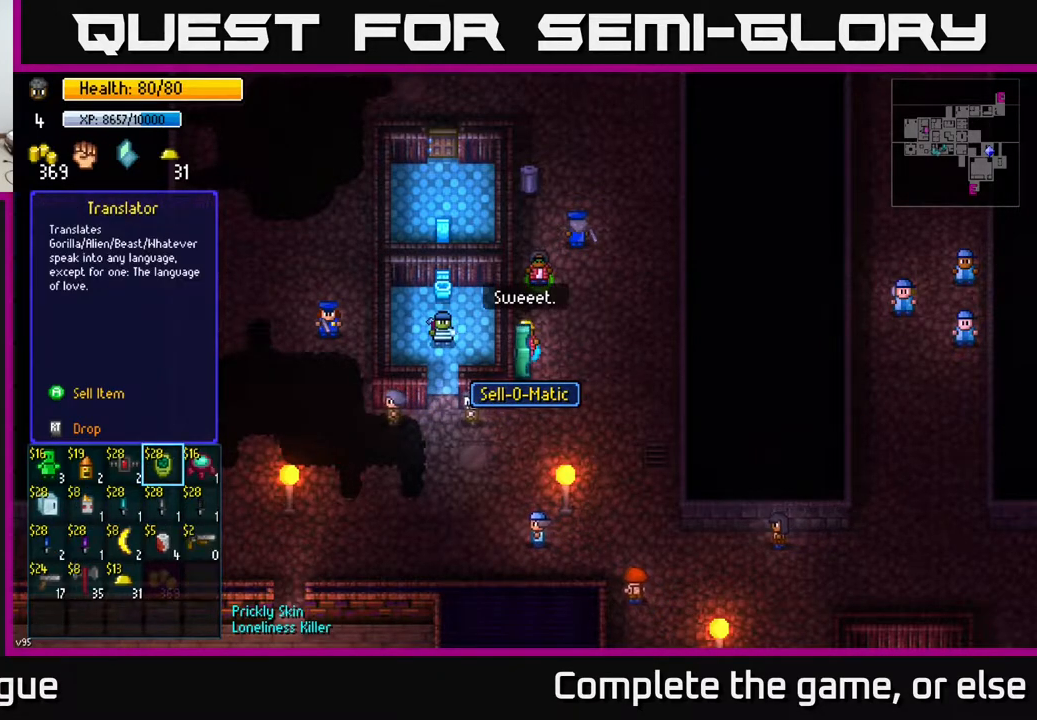
{"buttons": [], "left_stick": "center", "right_stick": "center", "events": []}
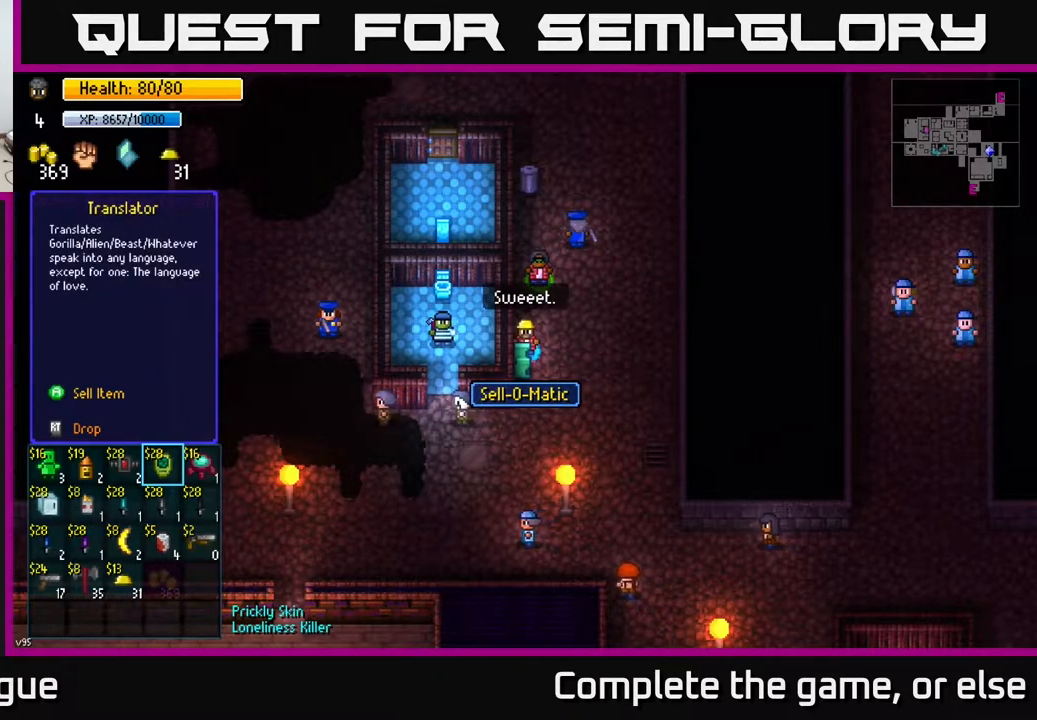
{"buttons": [], "left_stick": "center", "right_stick": "center", "events": []}
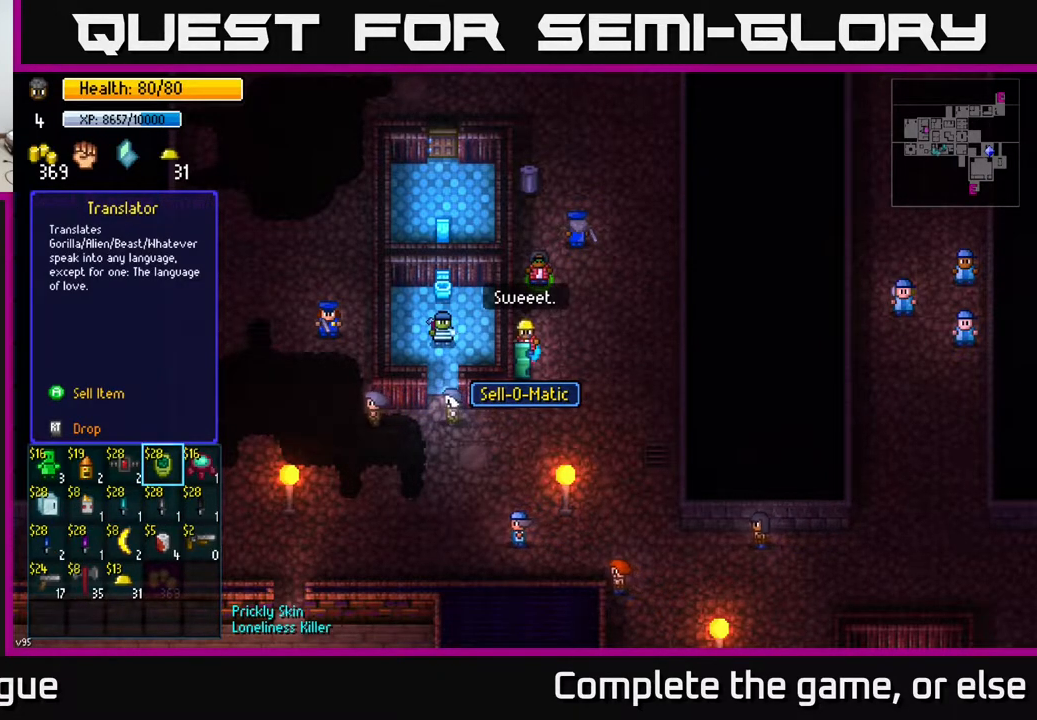
{"buttons": [], "left_stick": "left", "right_stick": "center", "events": [[133, "left_stick", "down"], [283, "left_stick", "center"], [417, "left_stick", "left"]]}
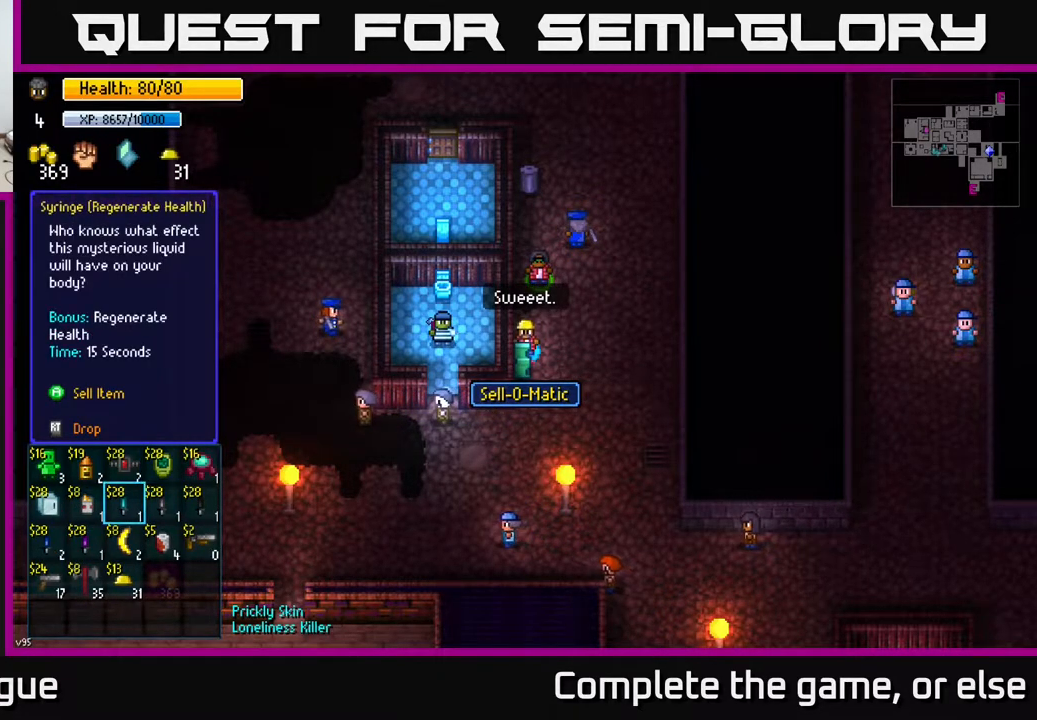
{"buttons": [], "left_stick": "center", "right_stick": "center", "events": [[33, "left_stick", "center"], [133, "left_stick", "left"], [317, "left_stick", "center"], [333, "A", "down"], [400, "A", "up"]]}
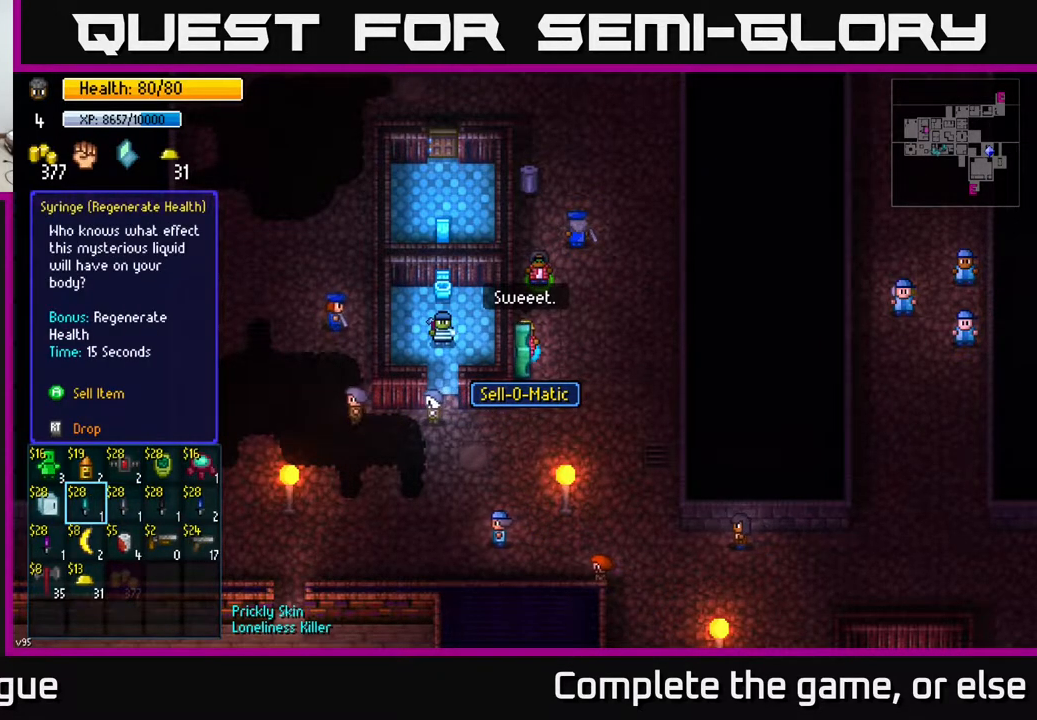
{"buttons": [], "left_stick": "center", "right_stick": "center", "events": [[333, "left_stick", "up"], [467, "left_stick", "center"]]}
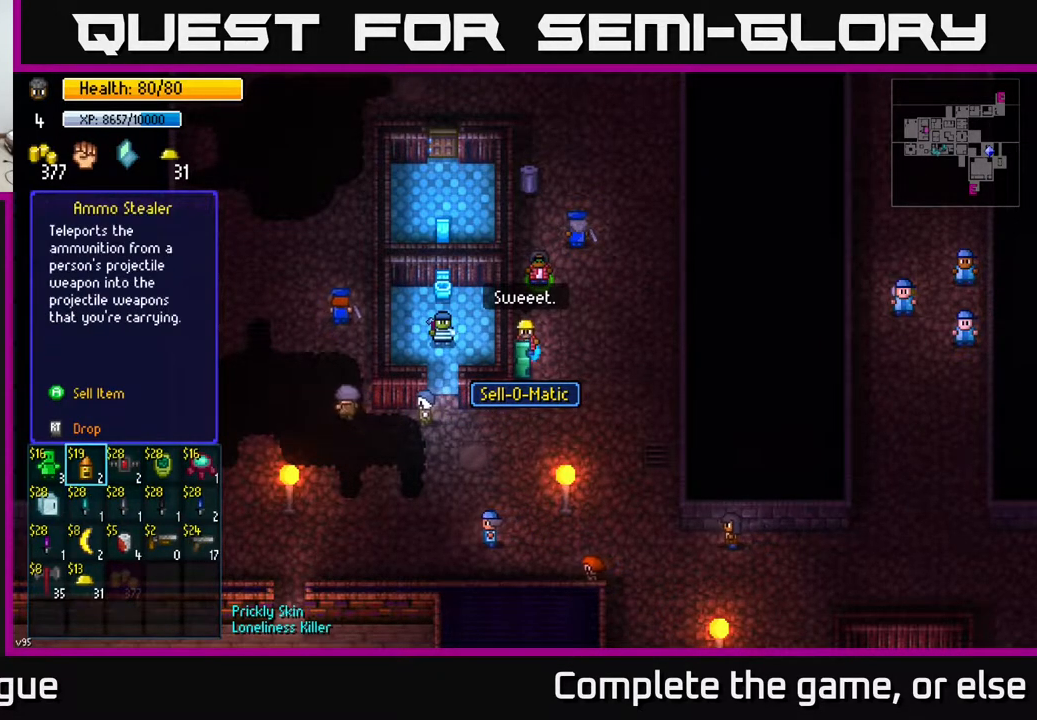
{"buttons": [], "left_stick": "right", "right_stick": "center", "events": [[183, "left_stick", "left"], [317, "left_stick", "center"], [400, "left_stick", "right"]]}
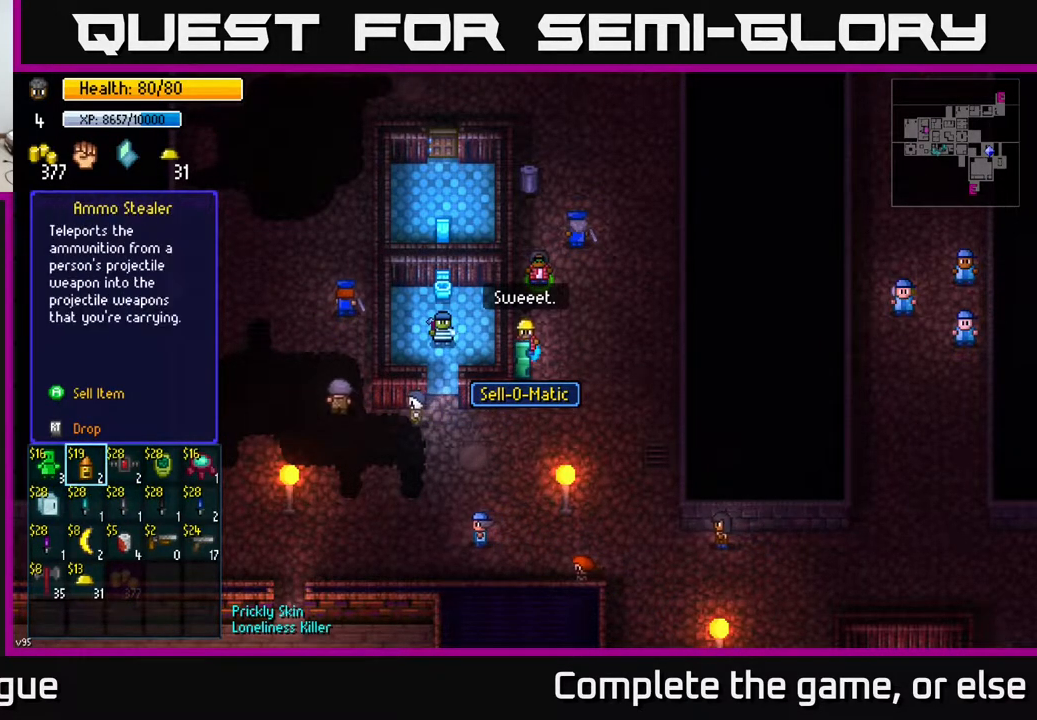
{"buttons": [], "left_stick": "right", "right_stick": "center", "events": [[100, "left_stick", "center"], [317, "B", "down"], [417, "B", "up"], [467, "left_stick", "right"]]}
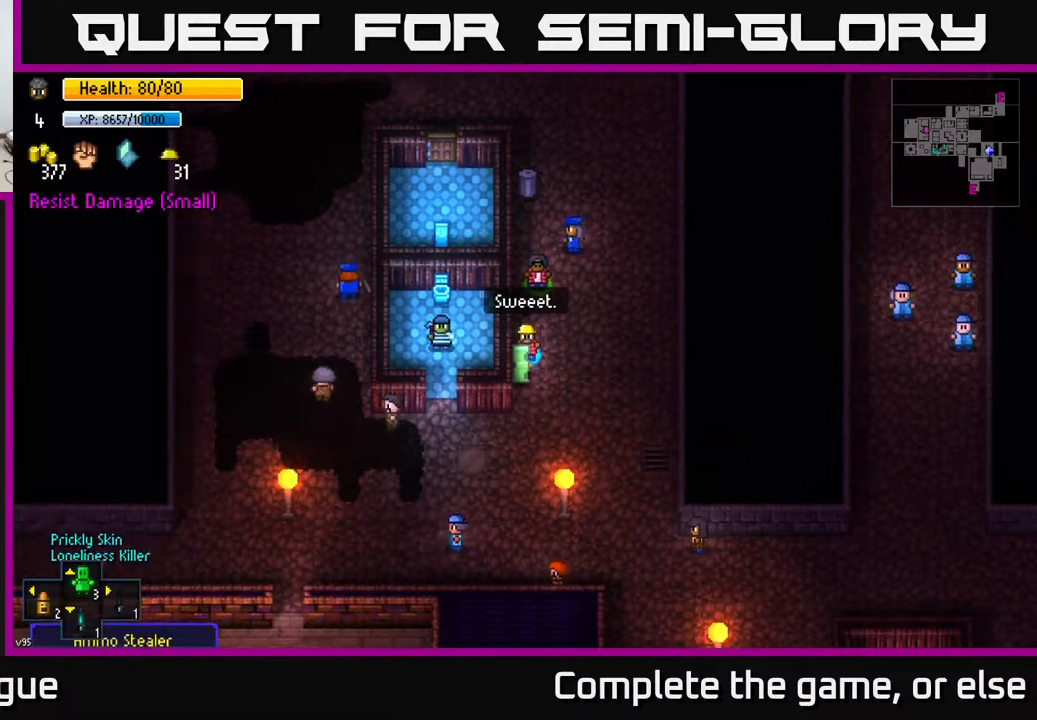
{"buttons": [], "left_stick": "up", "right_stick": "center", "events": [[300, "left_stick", "center"], [433, "left_stick", "up"]]}
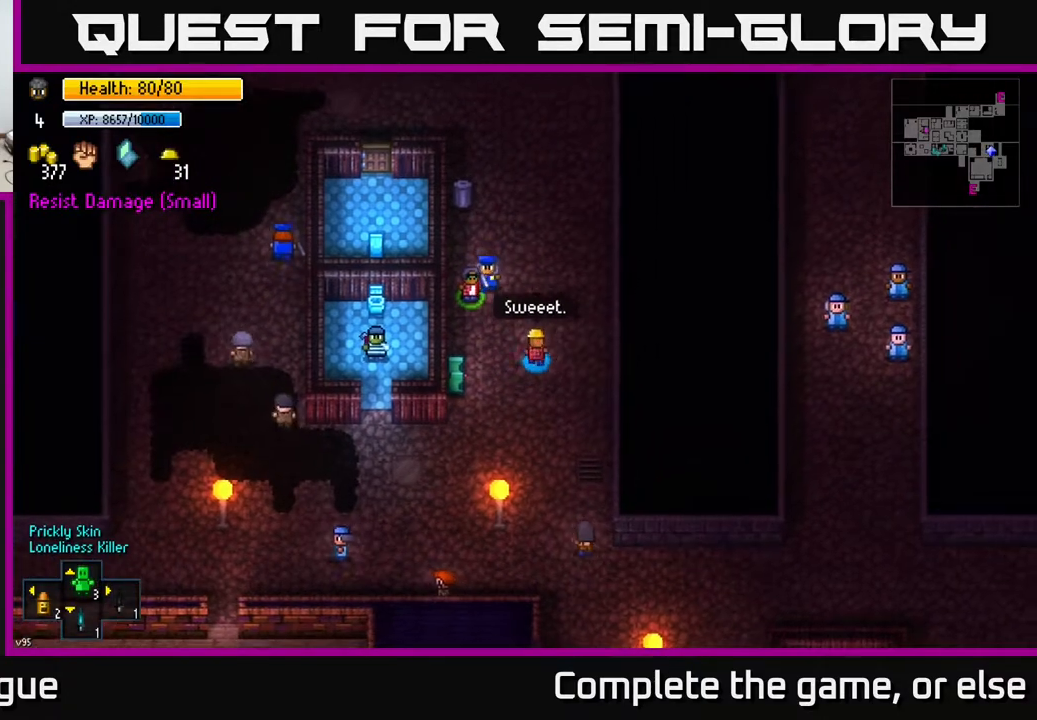
{"buttons": [], "left_stick": "up", "right_stick": "down", "events": [[50, "left_stick", "up-right"], [367, "left_stick", "up"], [500, "right_stick", "down"]]}
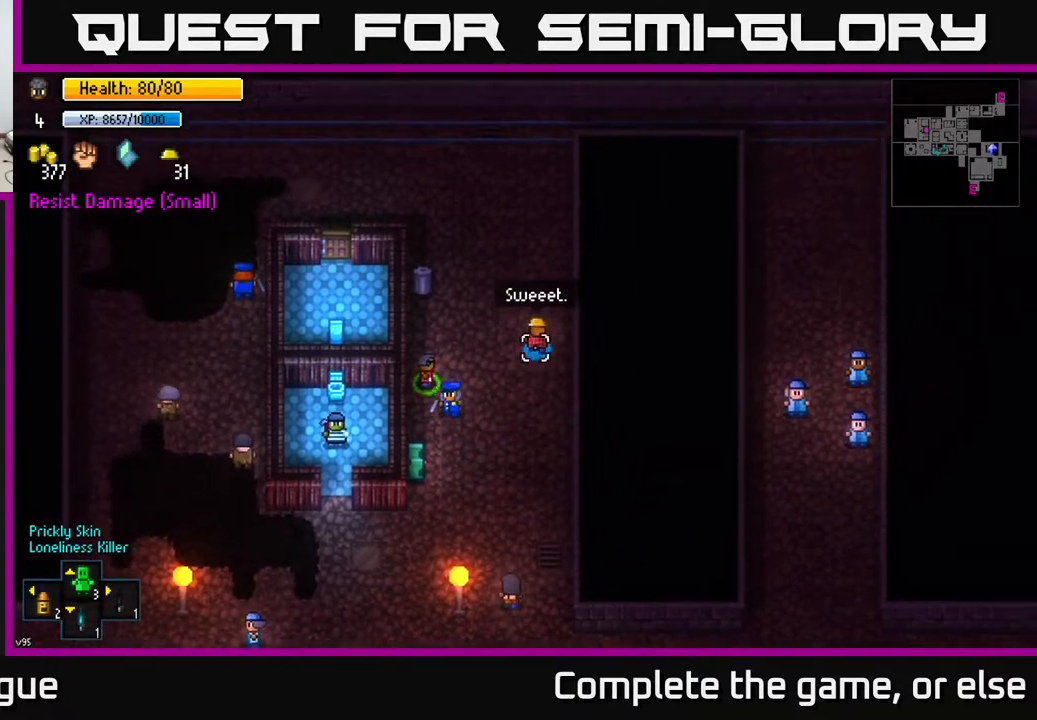
{"buttons": [], "left_stick": "center", "right_stick": "center", "events": [[150, "left_stick", "center"], [250, "right_stick", "center"]]}
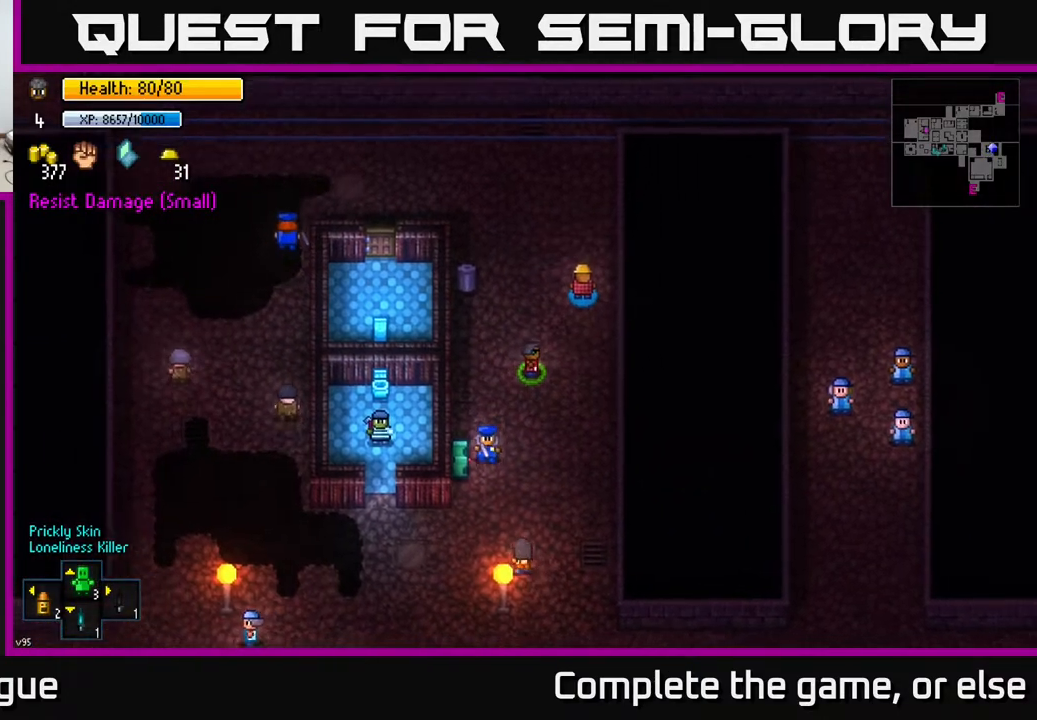
{"buttons": [], "left_stick": "center", "right_stick": "center", "events": [[117, "left_stick", "left"], [250, "left_stick", "center"]]}
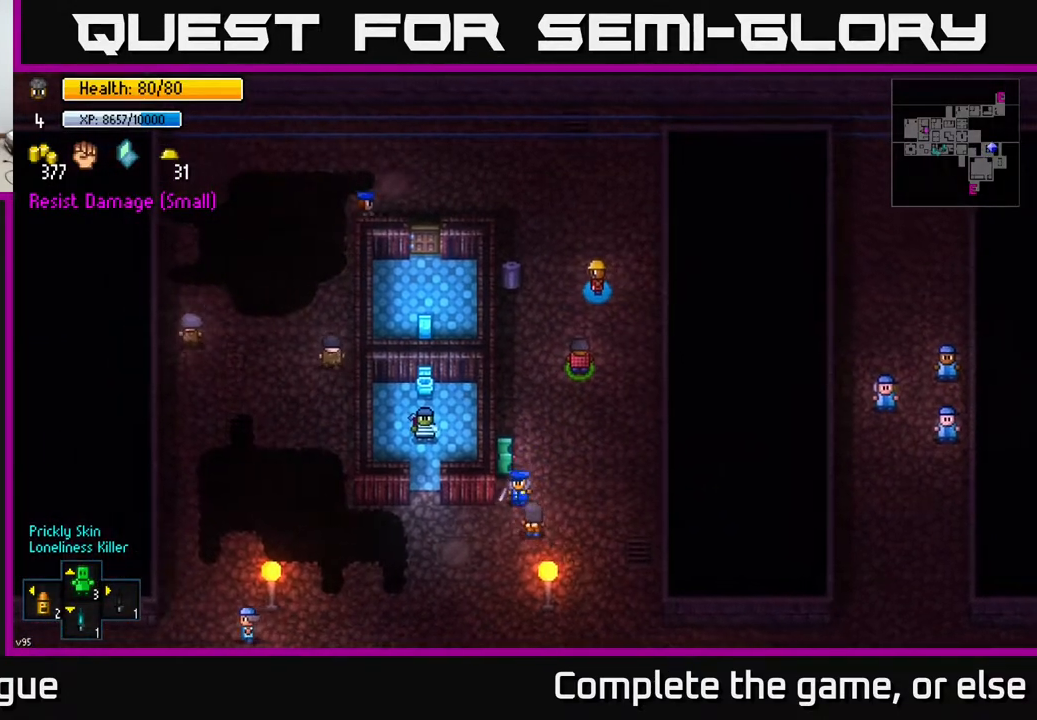
{"buttons": [], "left_stick": "up-left", "right_stick": "down", "events": [[267, "left_stick", "up-left"], [383, "right_stick", "down"]]}
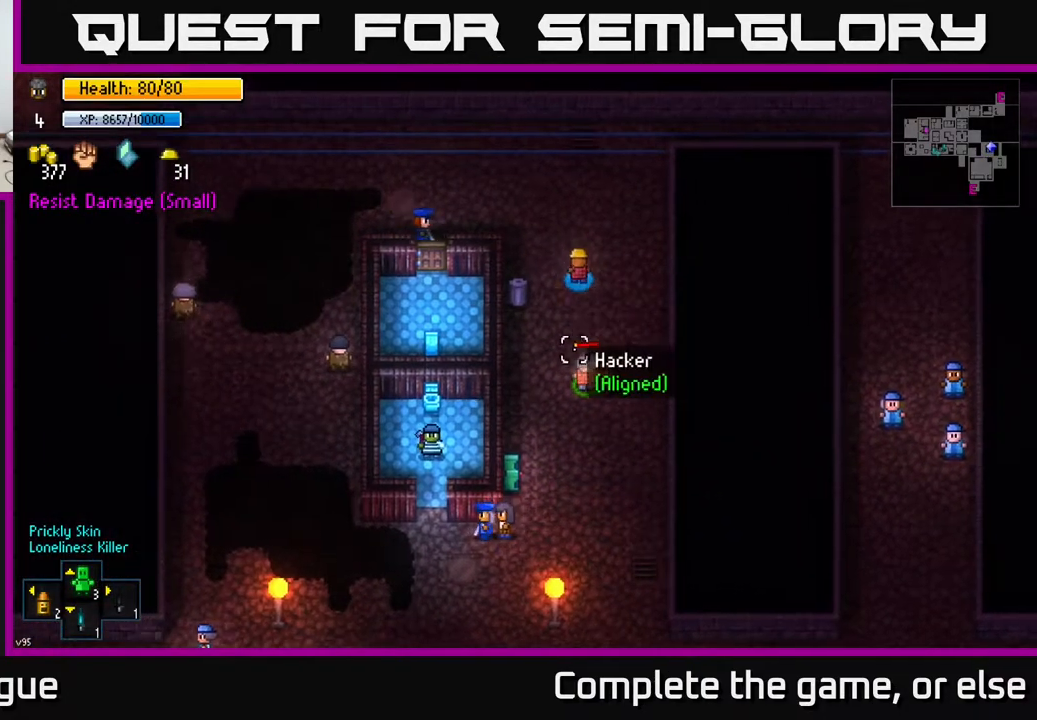
{"buttons": [], "left_stick": "left", "right_stick": "down", "events": [[267, "left_stick", "left"]]}
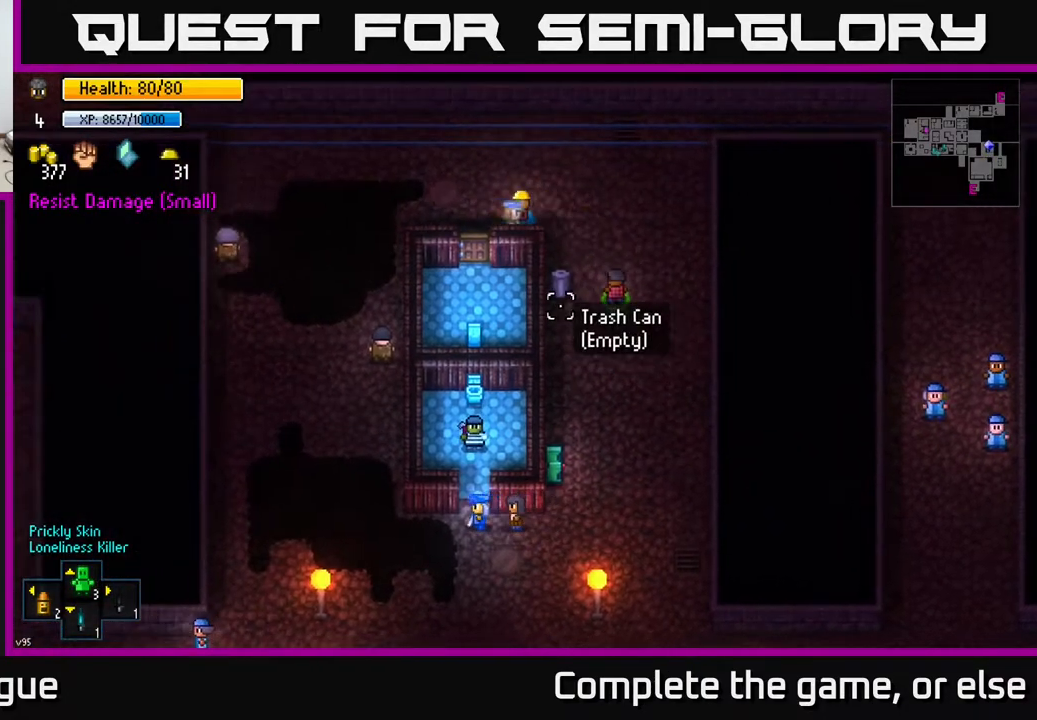
{"buttons": [], "left_stick": "center", "right_stick": "center", "events": [[33, "right_stick", "down-right"], [183, "left_stick", "center"], [383, "right_stick", "center"]]}
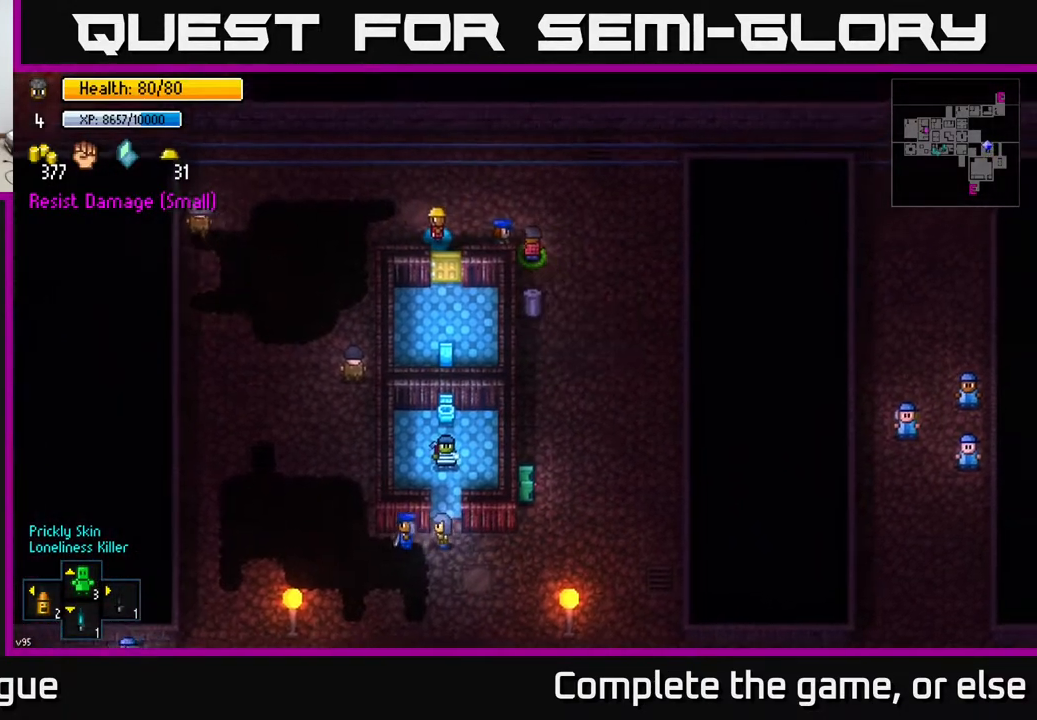
{"buttons": [], "left_stick": "center", "right_stick": "center", "events": [[300, "right_stick", "right"], [500, "right_stick", "center"]]}
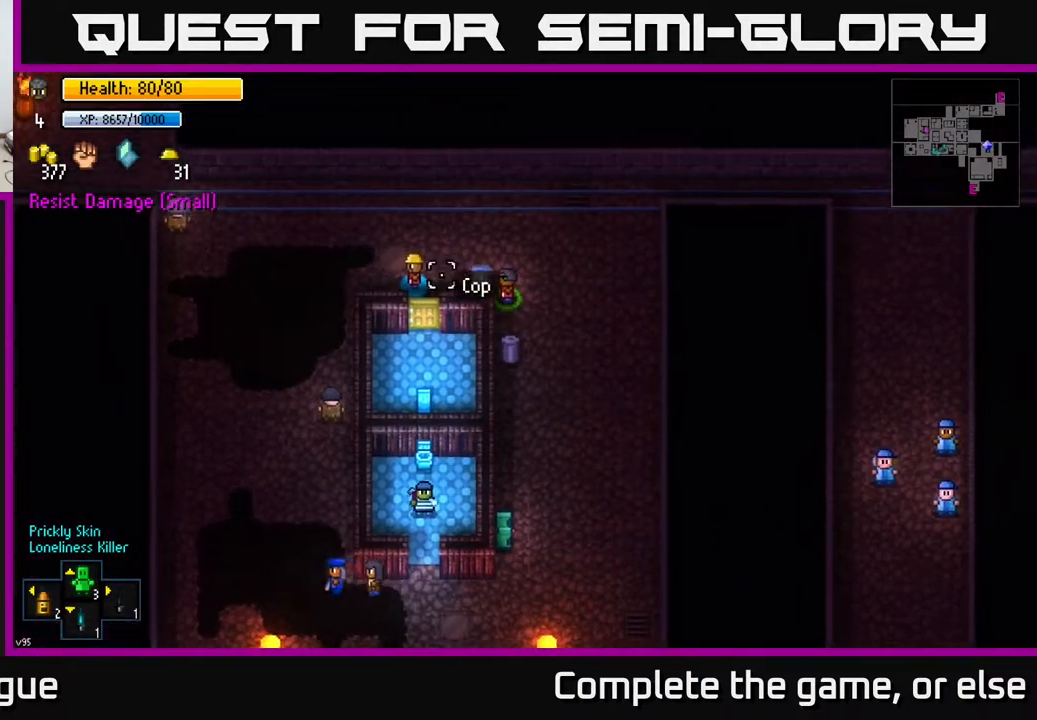
{"buttons": [], "left_stick": "center", "right_stick": "center", "events": [[250, "right_stick", "down"], [467, "right_stick", "center"]]}
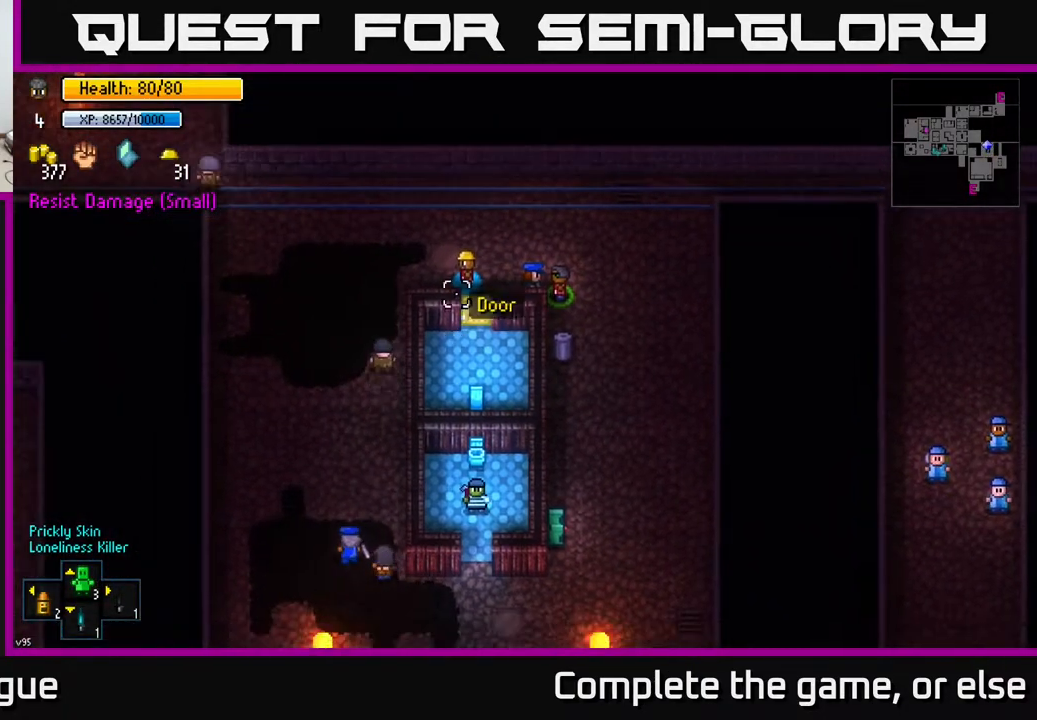
{"buttons": [], "left_stick": "center", "right_stick": "down-left", "events": [[333, "DPAD_LEFT", "down"], [417, "DPAD_LEFT", "up"], [450, "right_stick", "down-left"]]}
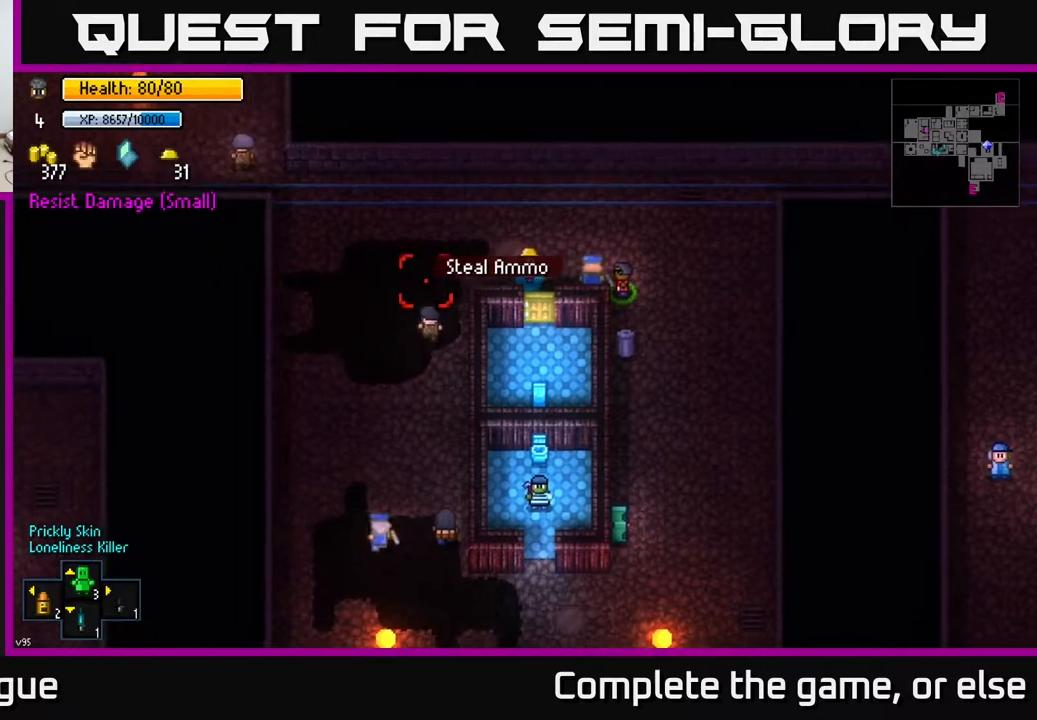
{"buttons": [], "left_stick": "center", "right_stick": "down", "events": [[233, "right_stick", "center"], [383, "right_stick", "down"]]}
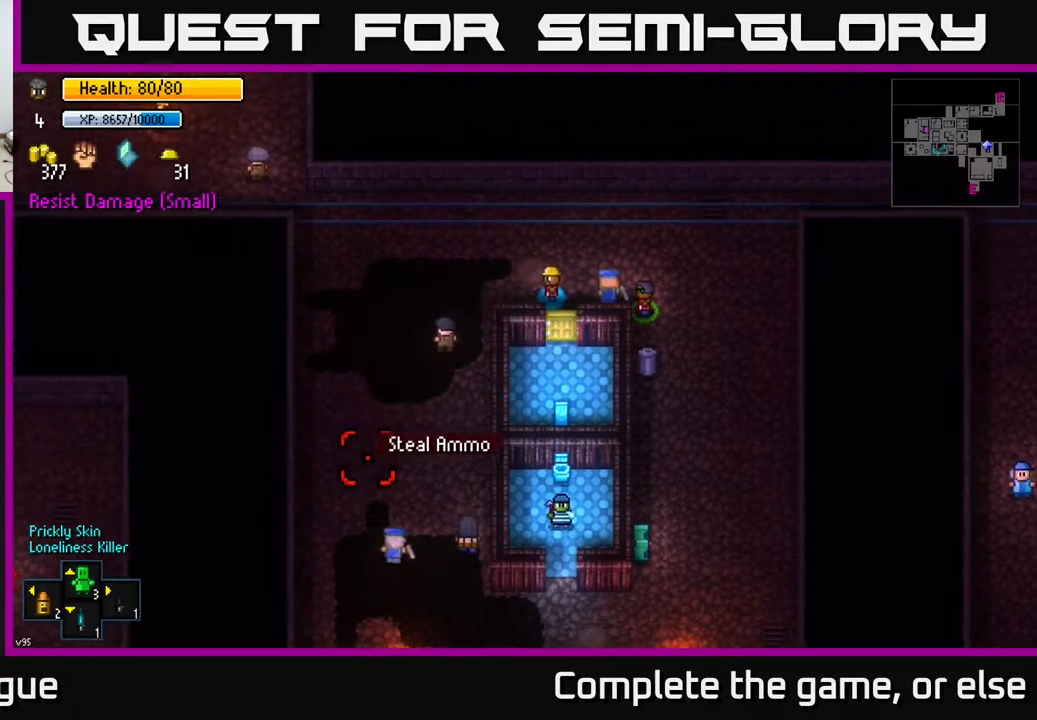
{"buttons": ["A"], "left_stick": "center", "right_stick": "center", "events": [[133, "right_stick", "center"], [500, "A", "down"]]}
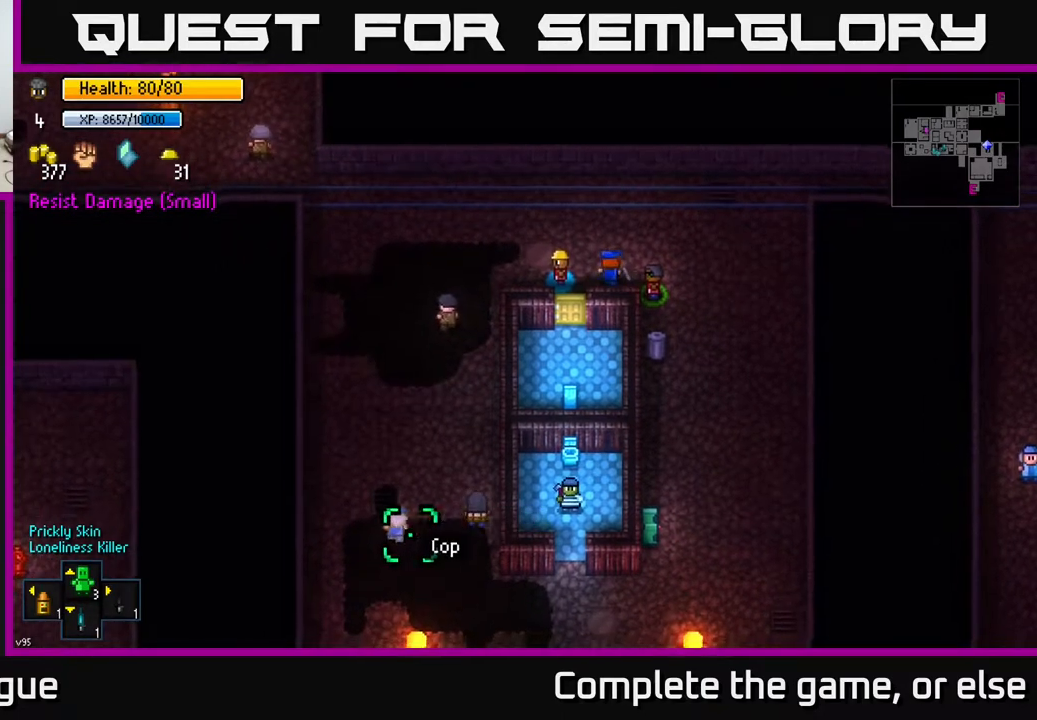
{"buttons": [], "left_stick": "center", "right_stick": "center", "events": [[50, "A", "up"]]}
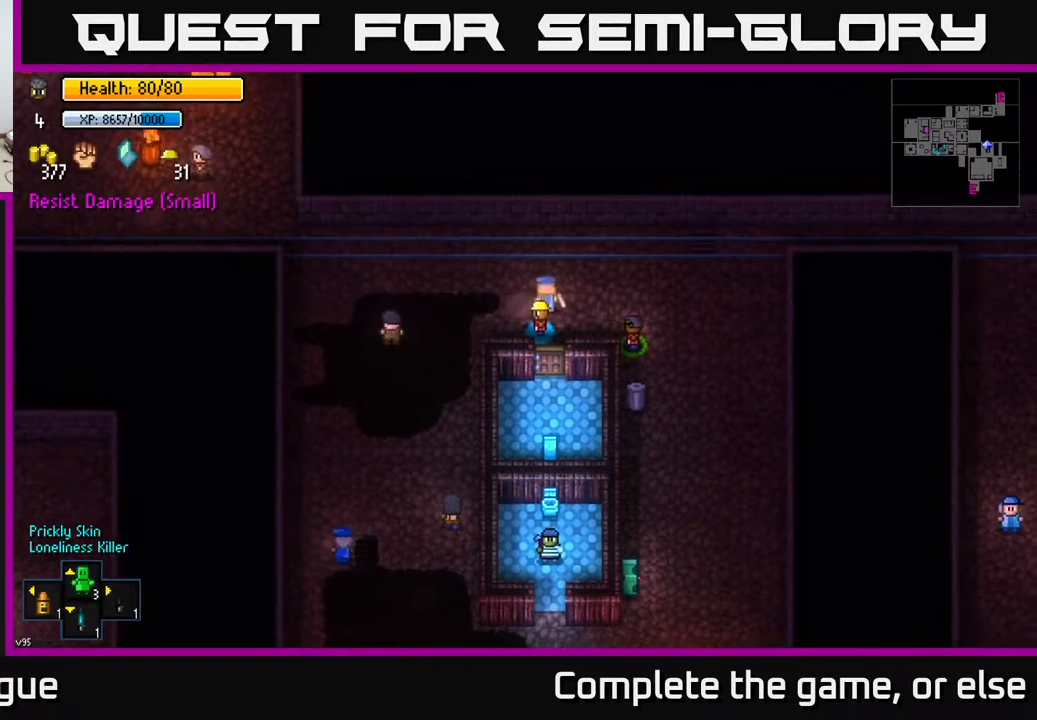
{"buttons": [], "left_stick": "center", "right_stick": "center", "events": []}
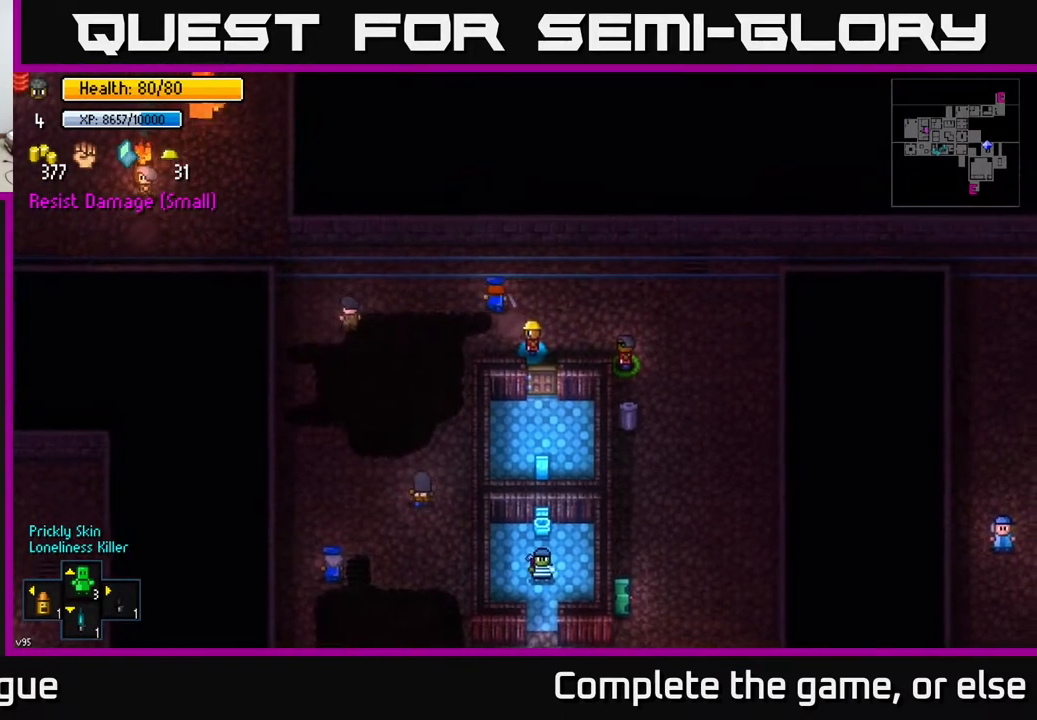
{"buttons": [], "left_stick": "right", "right_stick": "center", "events": [[50, "left_stick", "up-right"], [400, "left_stick", "right"]]}